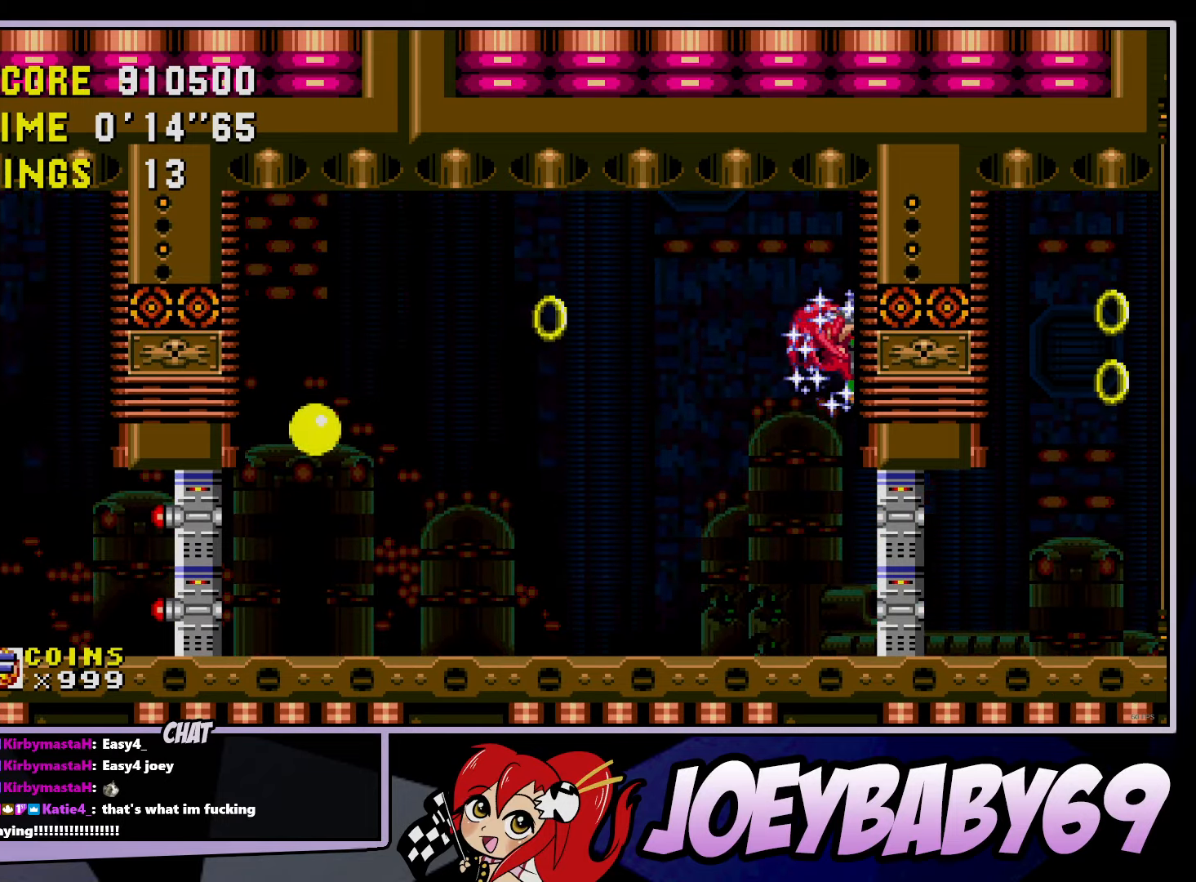
Gameplay with a controller; each line is a JSON object with the inputs held at the frame after it (dt_ms = milliseconds from this image to that frame). "events" lists button and stick changes between this image and that frame as [ms after this image, input, new state], when the widget could be followed in between. Not read: C DPAD_DOWN DPAD_LEFT DPAD_RIGHT DPAD_UP L3 R3.
{"dt_ms": 500, "buttons": [], "left_stick": "center", "events": []}
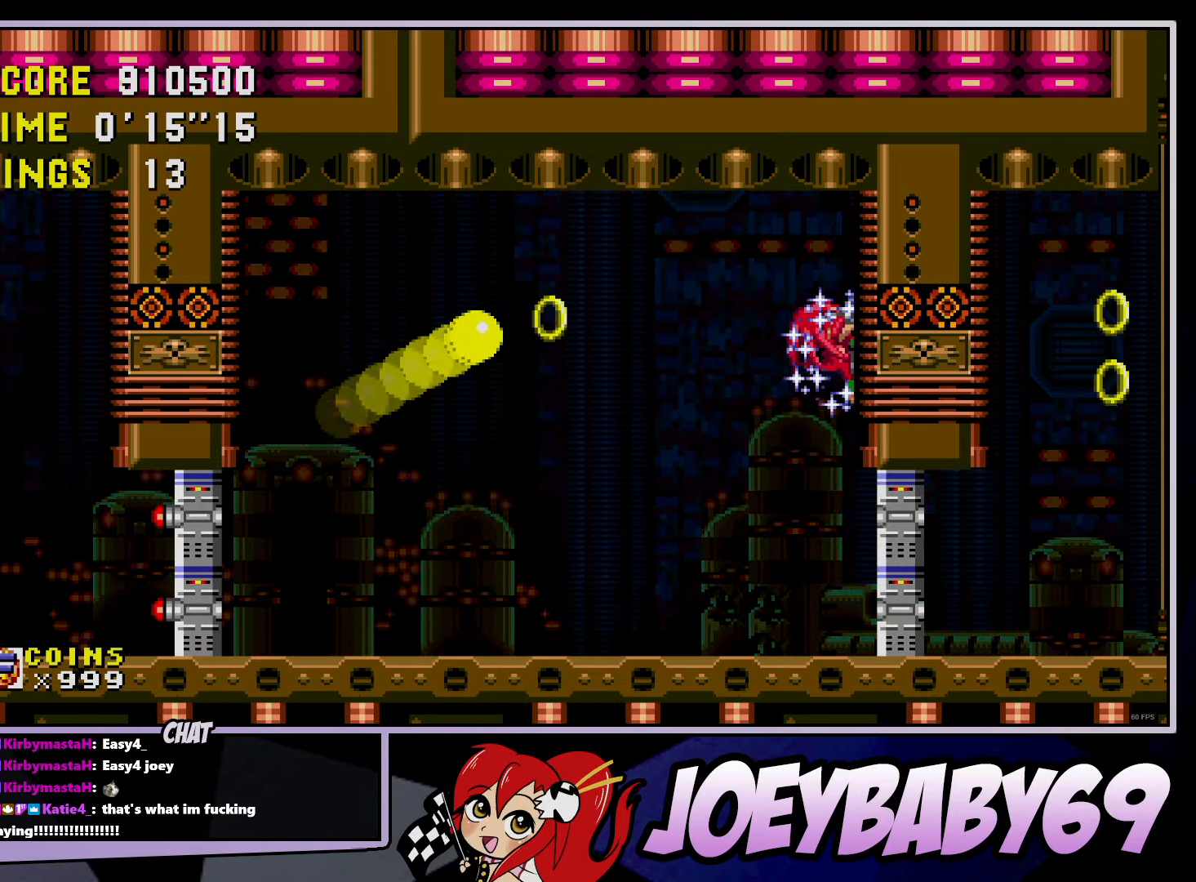
{"dt_ms": 500, "buttons": ["A"], "left_stick": "left"}
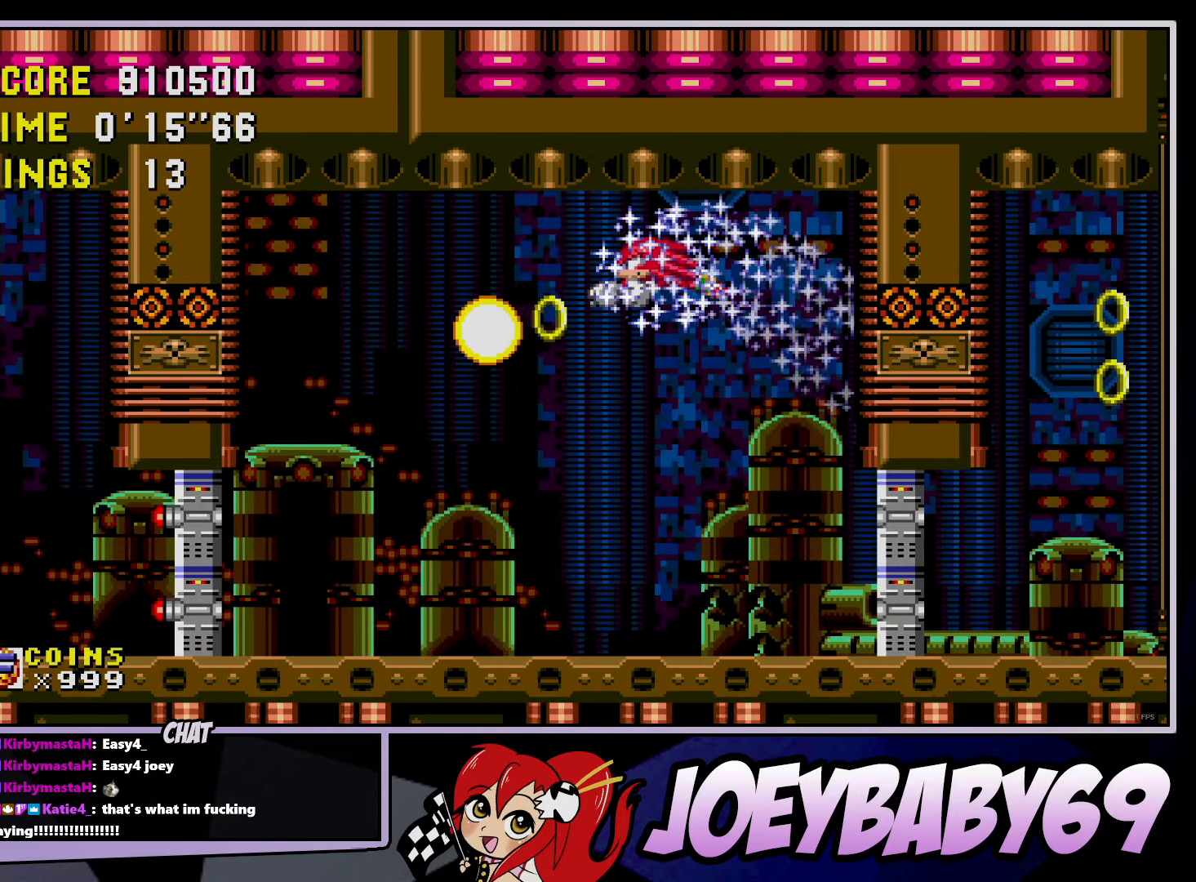
{"dt_ms": 500, "buttons": ["A"], "left_stick": "center", "events": [[467, "left_stick", "center"]]}
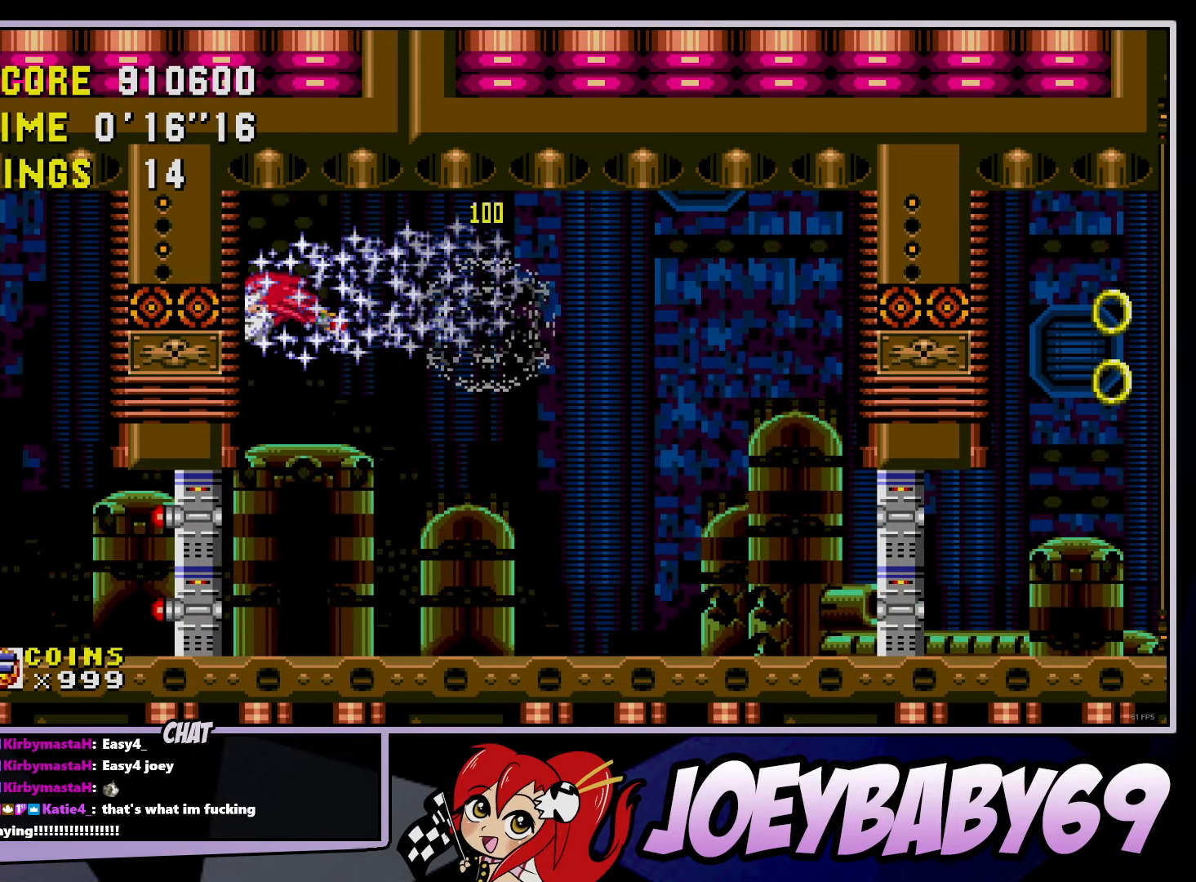
{"dt_ms": 500, "buttons": [], "left_stick": "center", "events": [[33, "left_stick", "down"], [100, "A", "up"], [433, "left_stick", "center"]]}
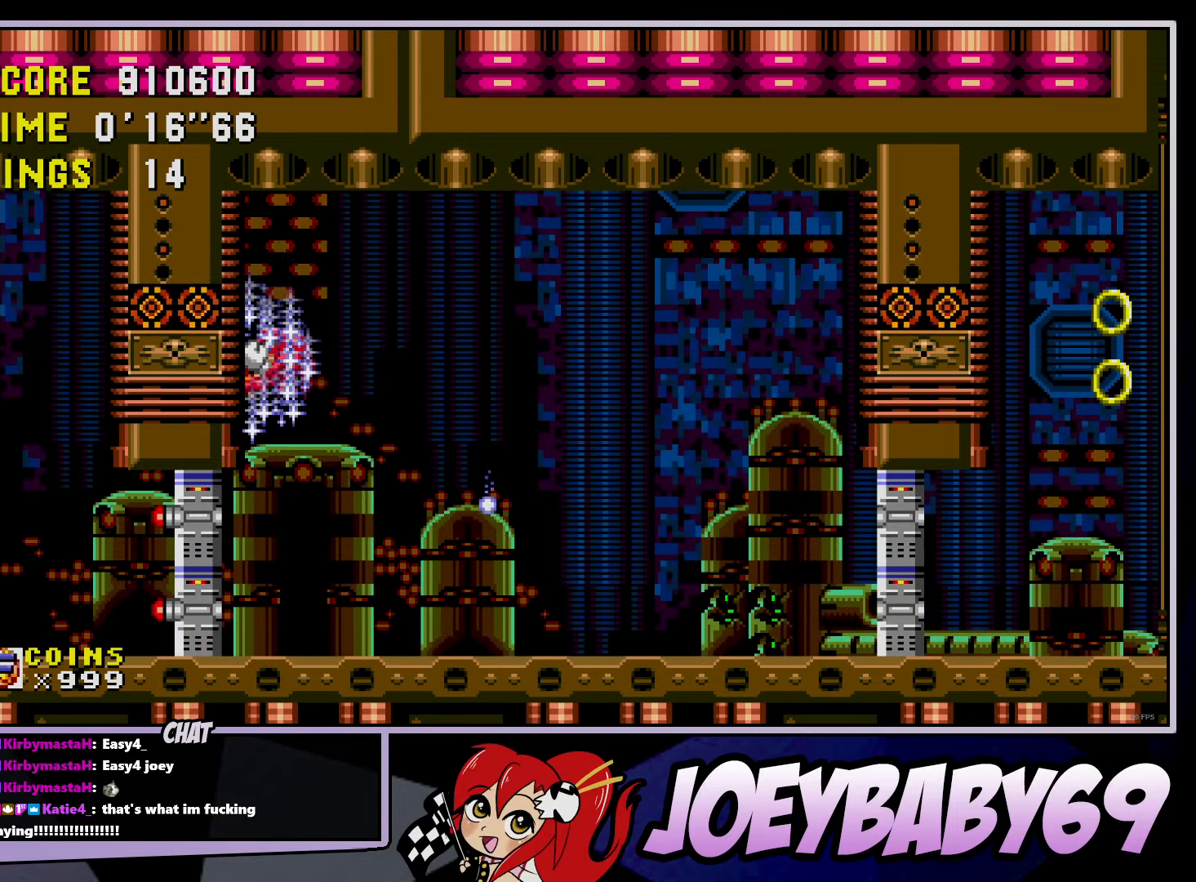
{"dt_ms": 500, "buttons": [], "left_stick": "center", "events": []}
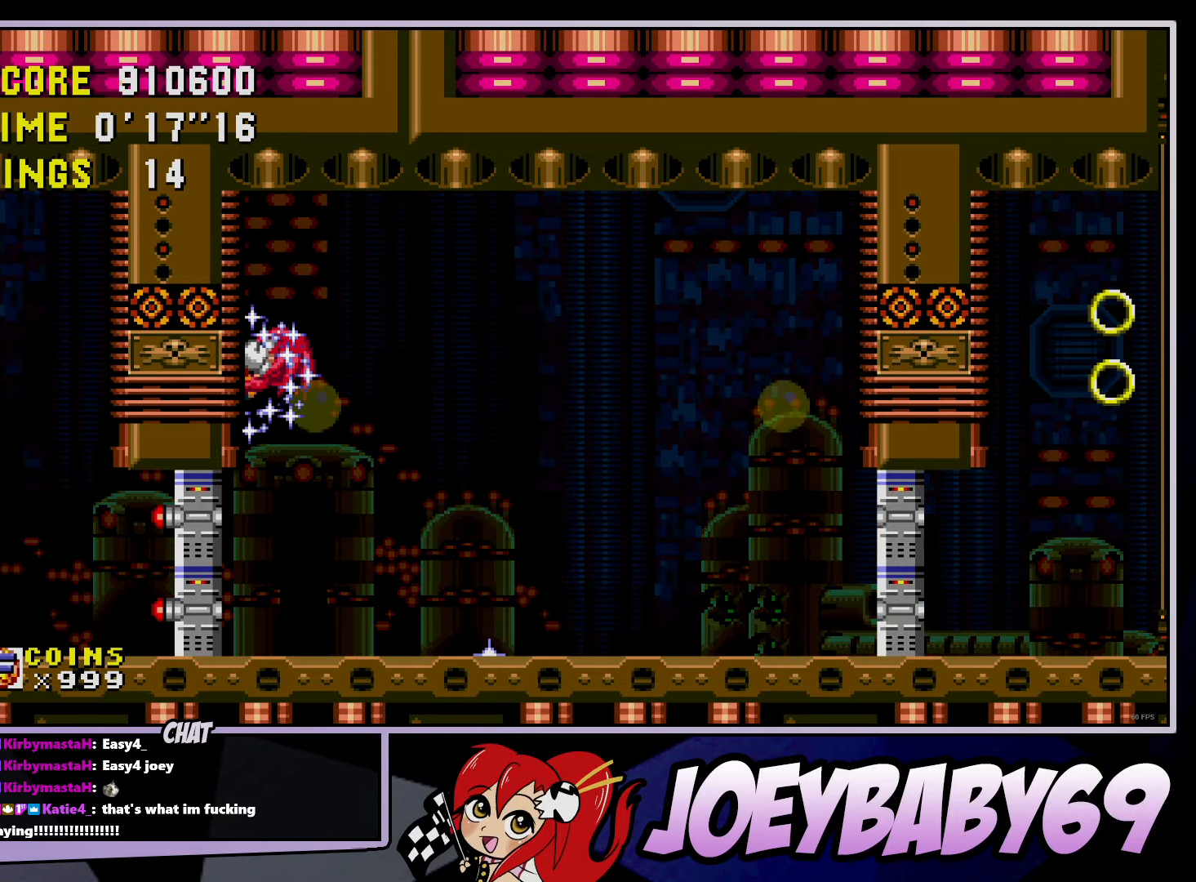
{"dt_ms": 500, "buttons": [], "left_stick": "left", "events": [[183, "left_stick", "right"], [217, "A", "down"], [450, "left_stick", "left"], [467, "A", "up"]]}
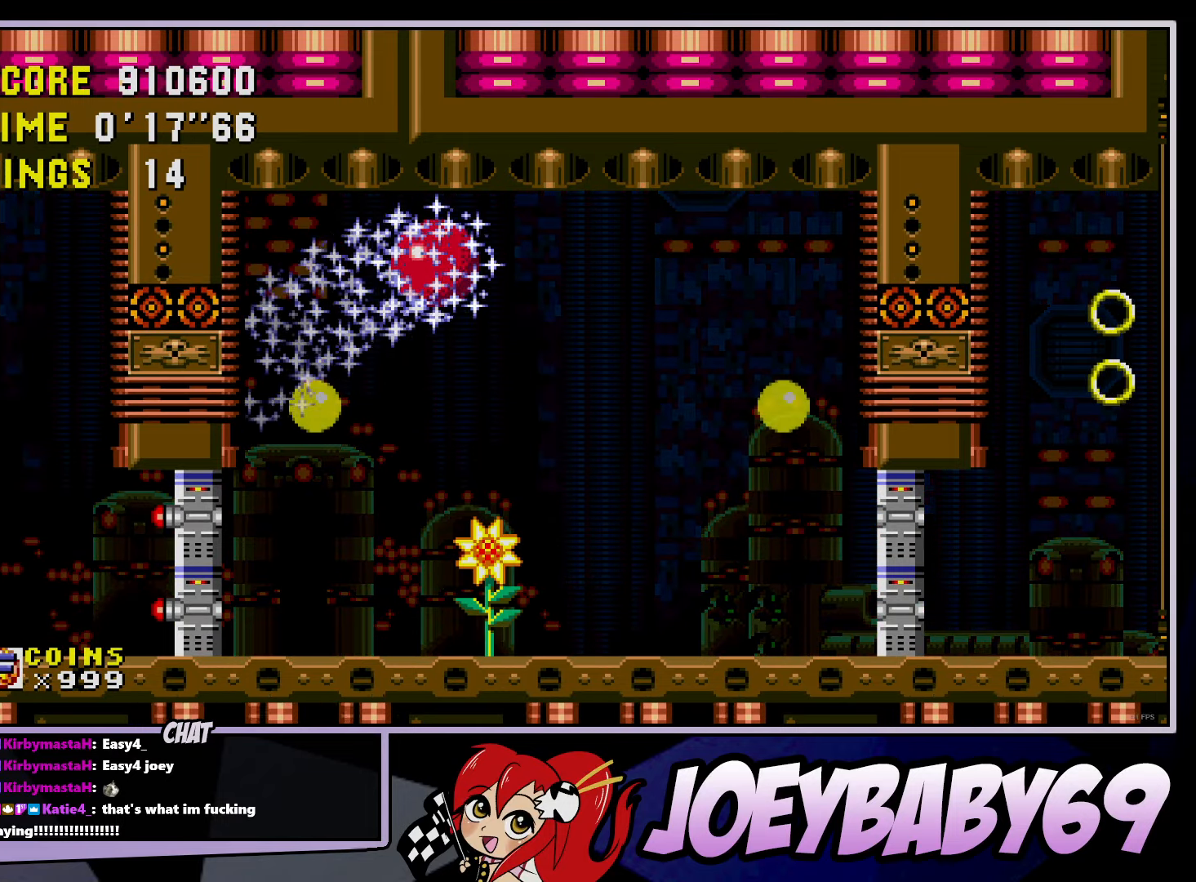
{"dt_ms": 500, "buttons": ["A"], "left_stick": "right", "events": [[133, "left_stick", "right"], [183, "A", "down"]]}
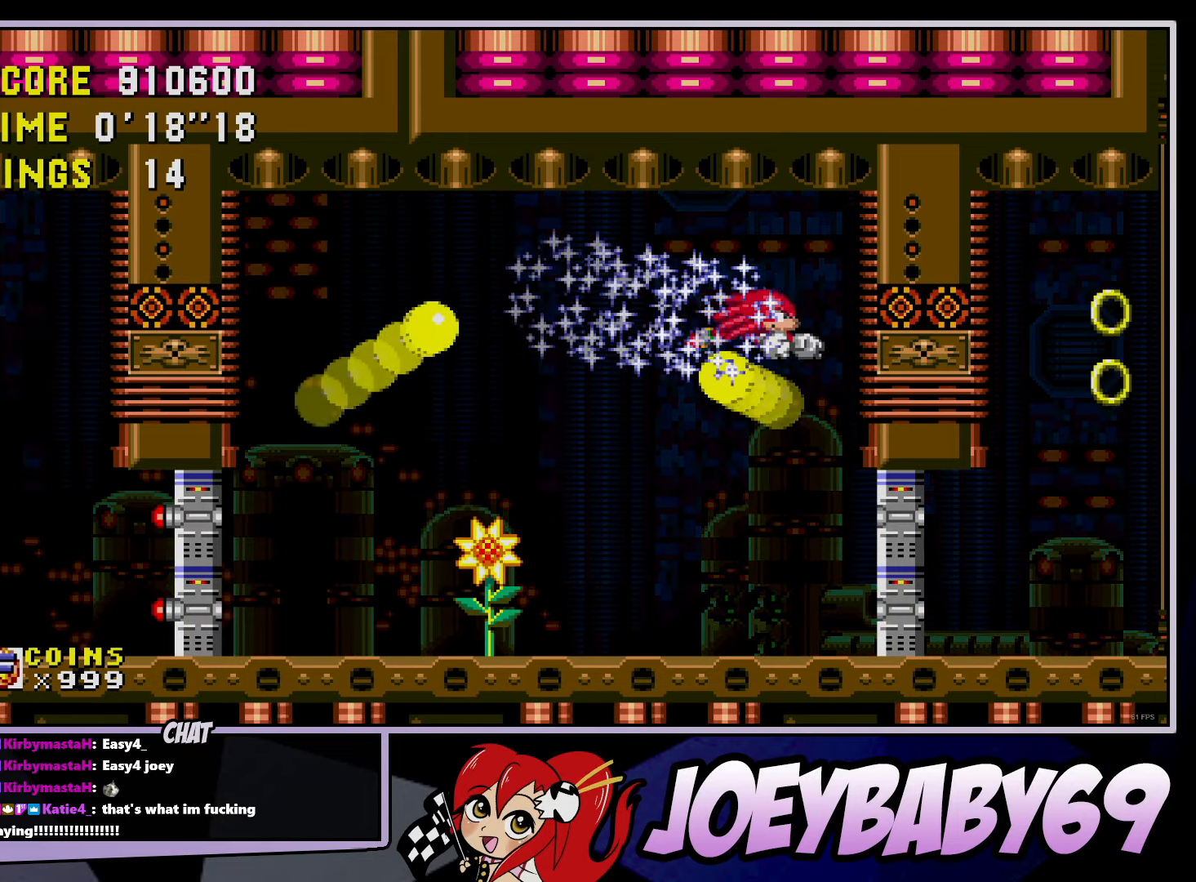
{"dt_ms": 500, "buttons": [], "left_stick": "down", "events": [[233, "A", "up"], [233, "left_stick", "center"], [367, "left_stick", "down"]]}
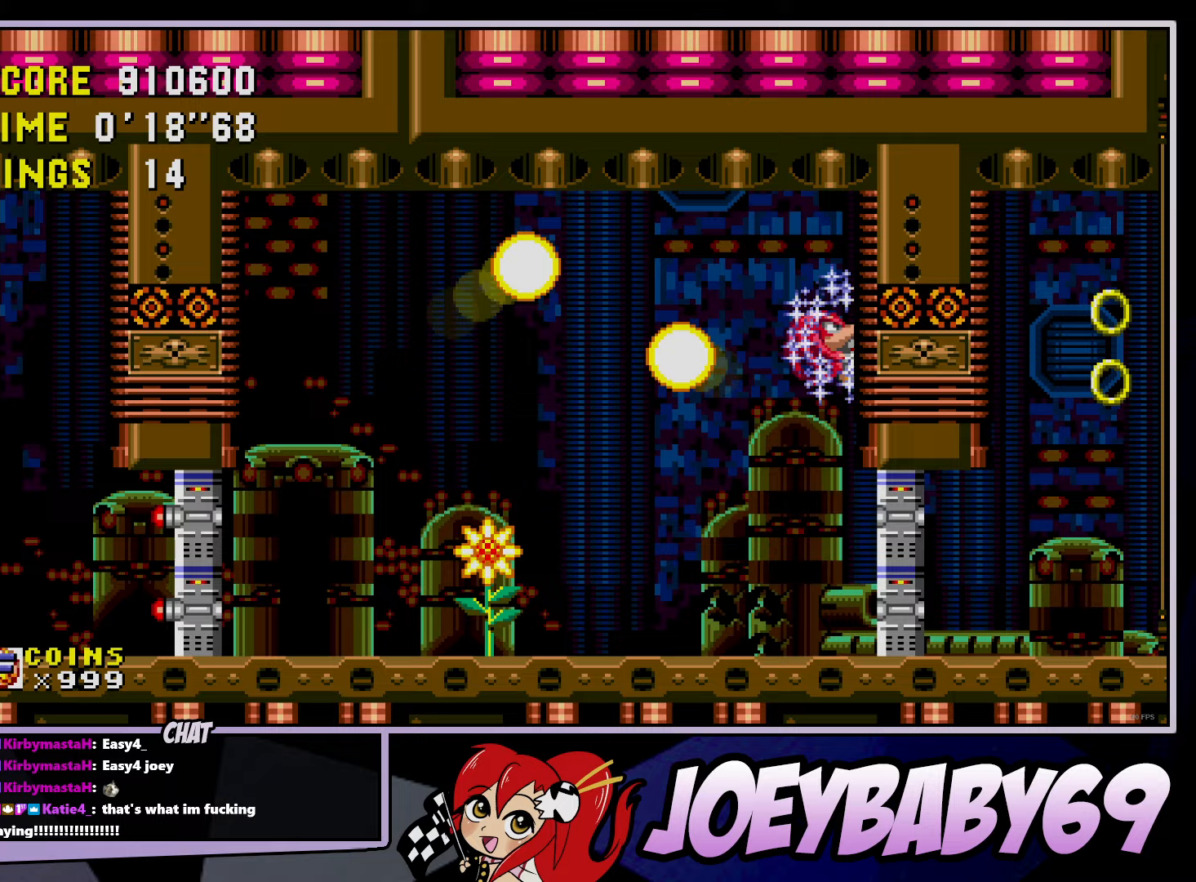
{"dt_ms": 500, "buttons": ["A"], "left_stick": "left", "events": [[67, "left_stick", "center"], [200, "left_stick", "down"], [250, "A", "down"], [267, "left_stick", "left"]]}
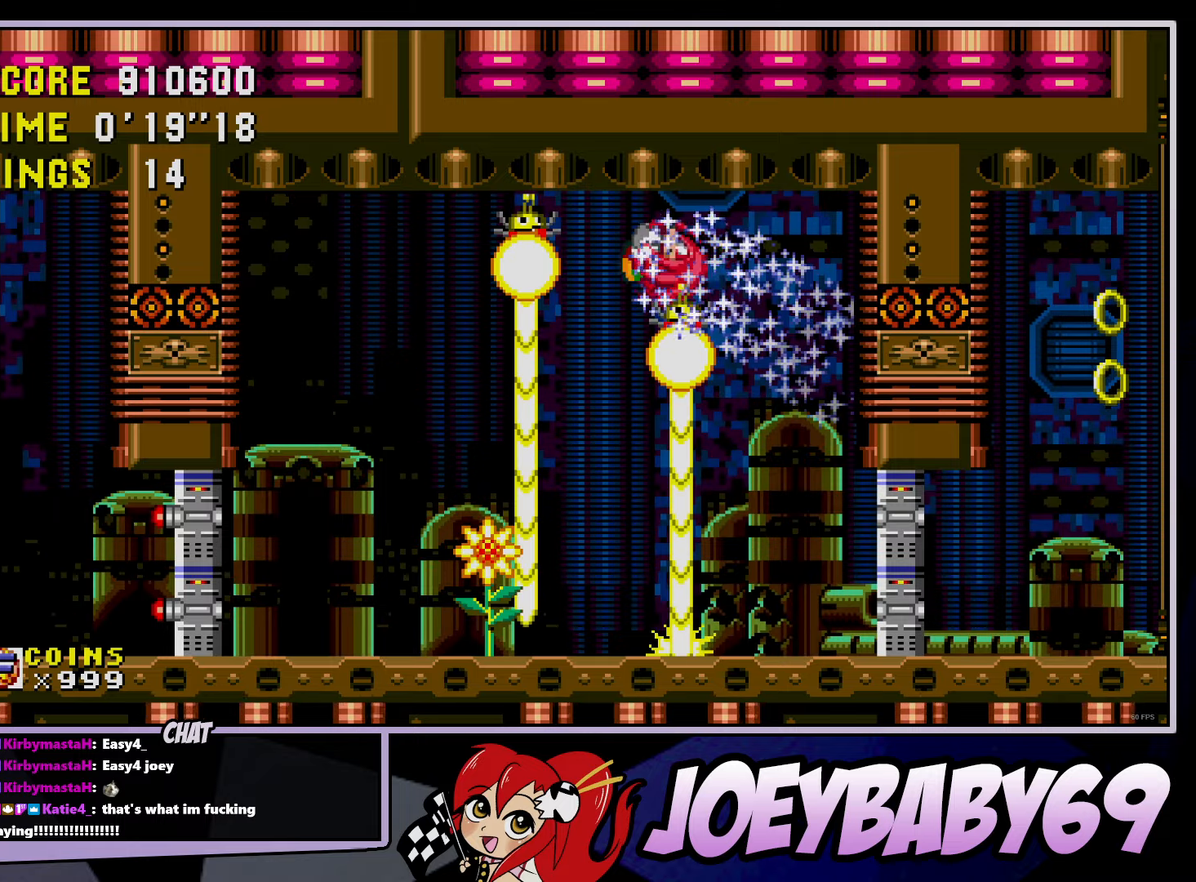
{"dt_ms": 500, "buttons": ["A"], "left_stick": "left", "events": [[83, "A", "up"], [200, "A", "down"]]}
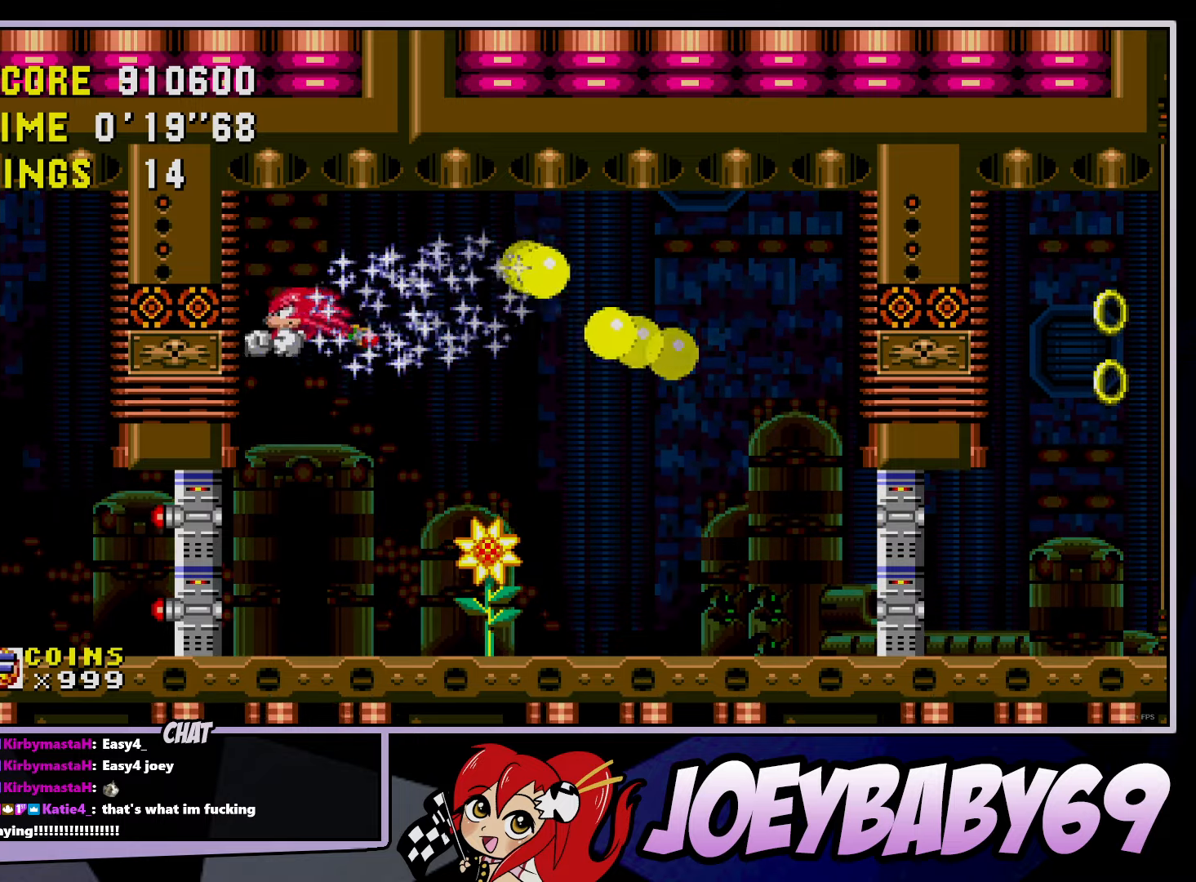
{"dt_ms": 500, "buttons": [], "left_stick": "center", "events": [[233, "A", "up"], [250, "left_stick", "center"], [300, "left_stick", "down"], [417, "left_stick", "center"]]}
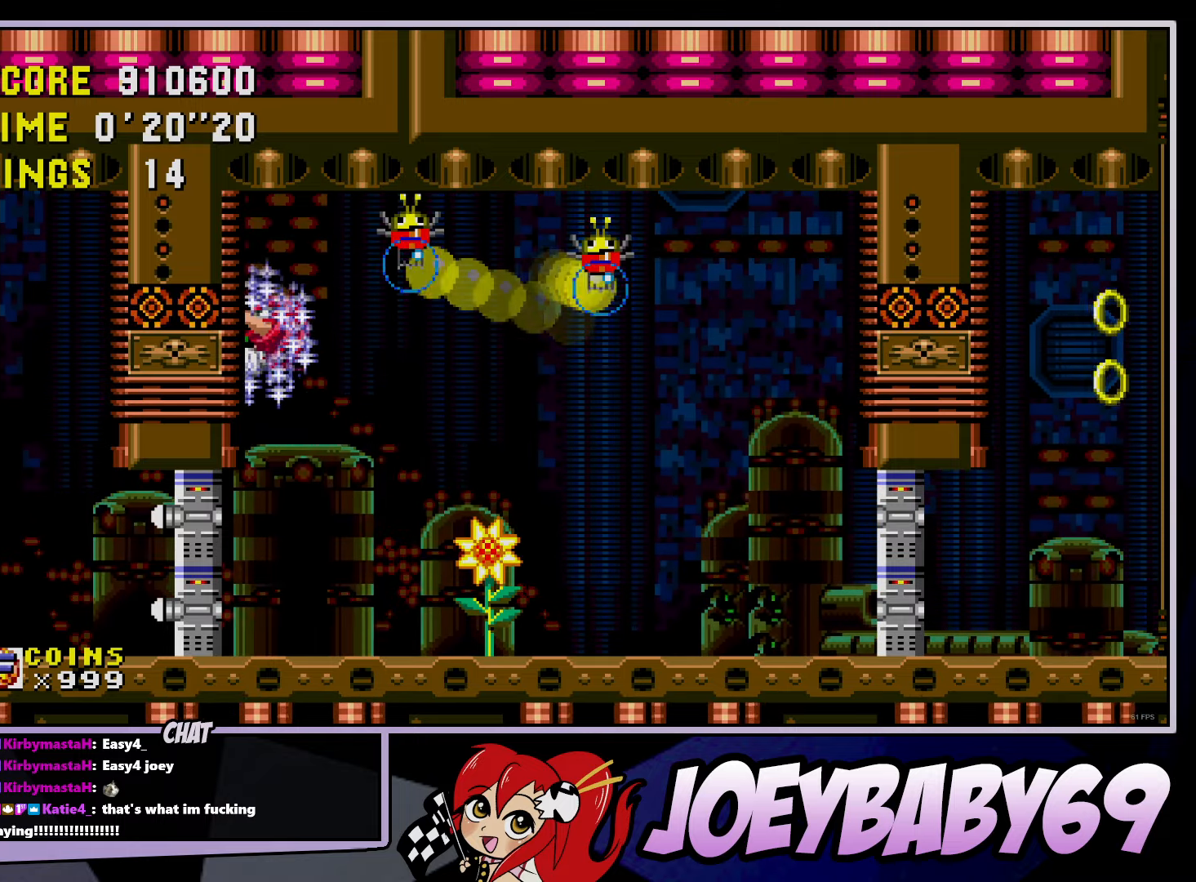
{"dt_ms": 500, "buttons": ["A"], "left_stick": "right", "events": [[300, "left_stick", "right"], [317, "A", "down"]]}
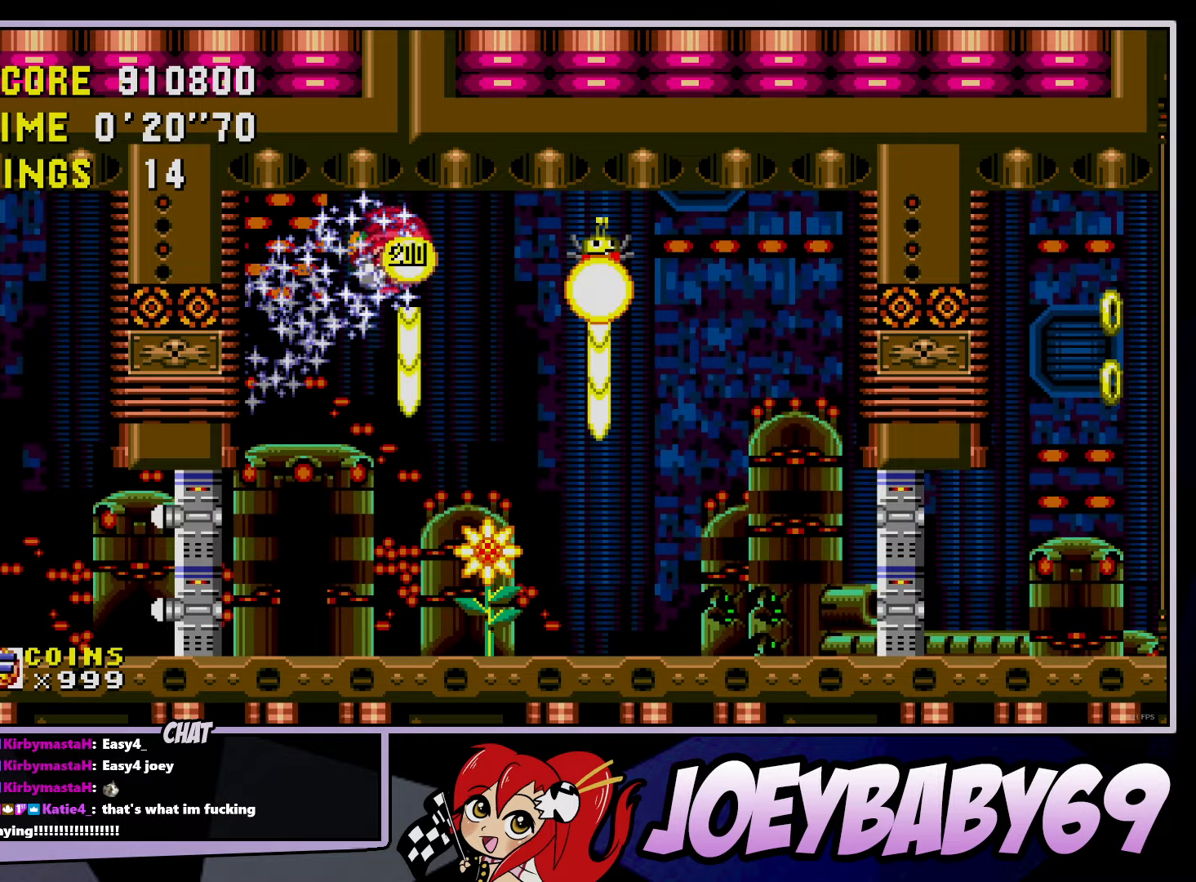
{"dt_ms": 1000, "buttons": ["A", "B"], "left_stick": "right"}